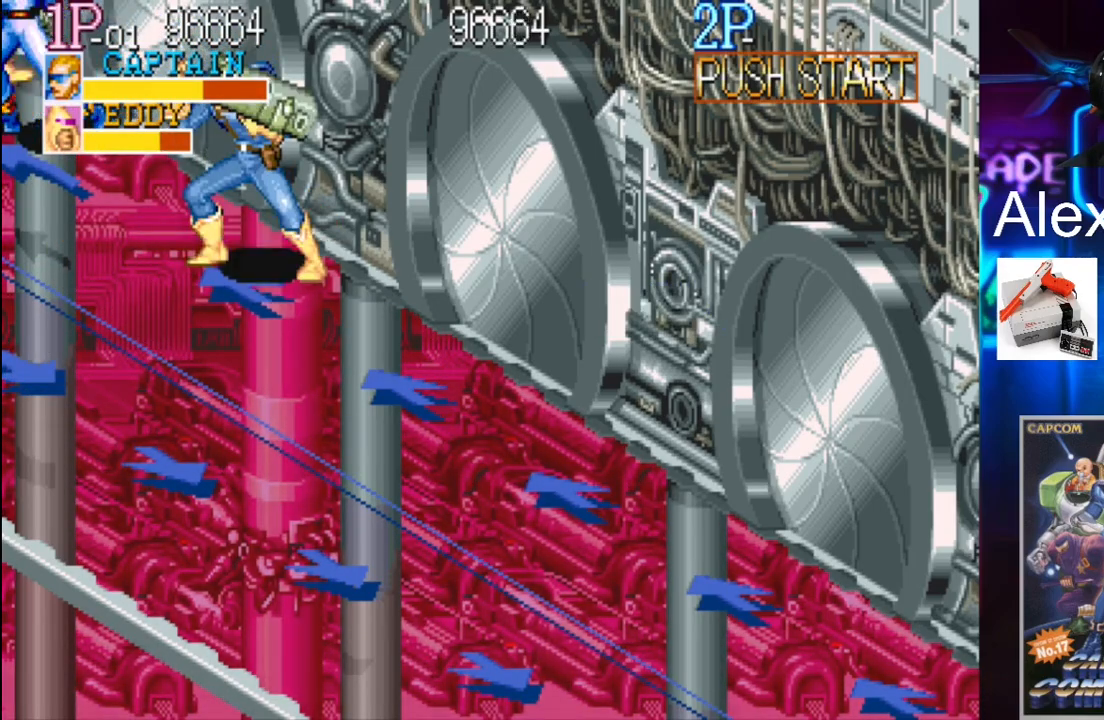
Gameplay with a controller (Xbox layout); each line is a JSON object with the inputs held at the frame after it. "events" lists button and stick changes between this image and that frame as [ms after this image, input, new state], when the widget could be followed in between. Not read: L3 R3 left_stick right_stick.
{"buttons": [], "events": [[67, "X", "down"], [133, "X", "up"], [233, "X", "down"], [300, "X", "up"], [367, "X", "down"], [433, "X", "up"]]}
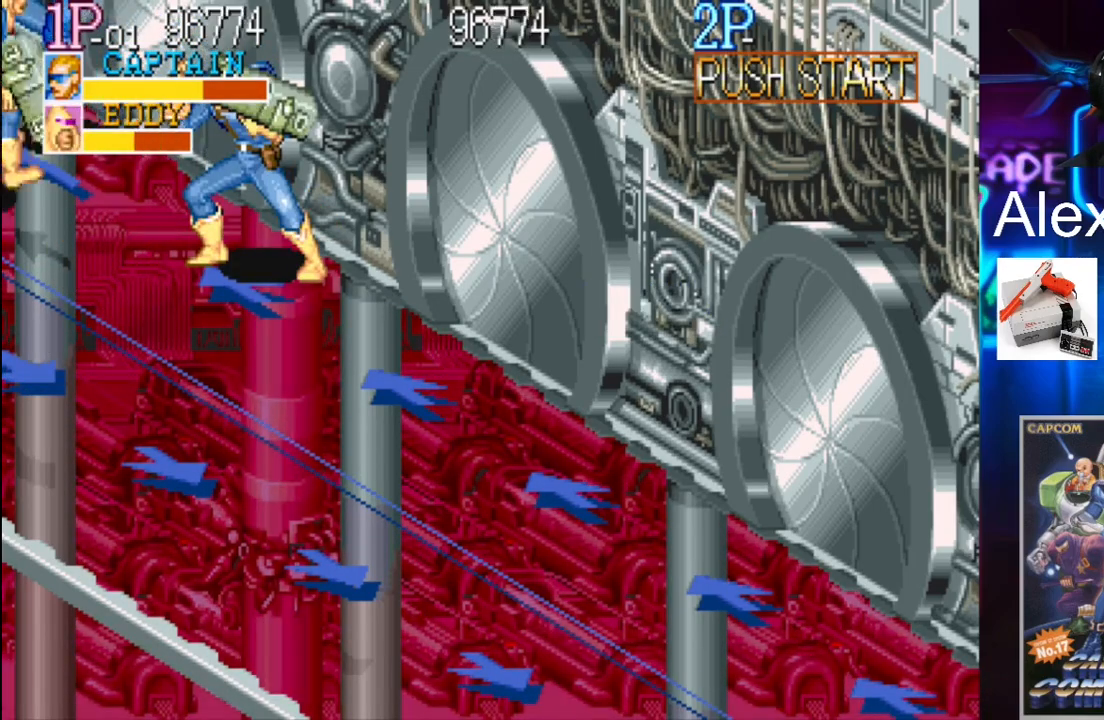
{"buttons": [], "events": [[33, "X", "down"], [100, "X", "up"], [200, "X", "down"], [233, "X", "up"], [333, "X", "down"], [400, "X", "up"]]}
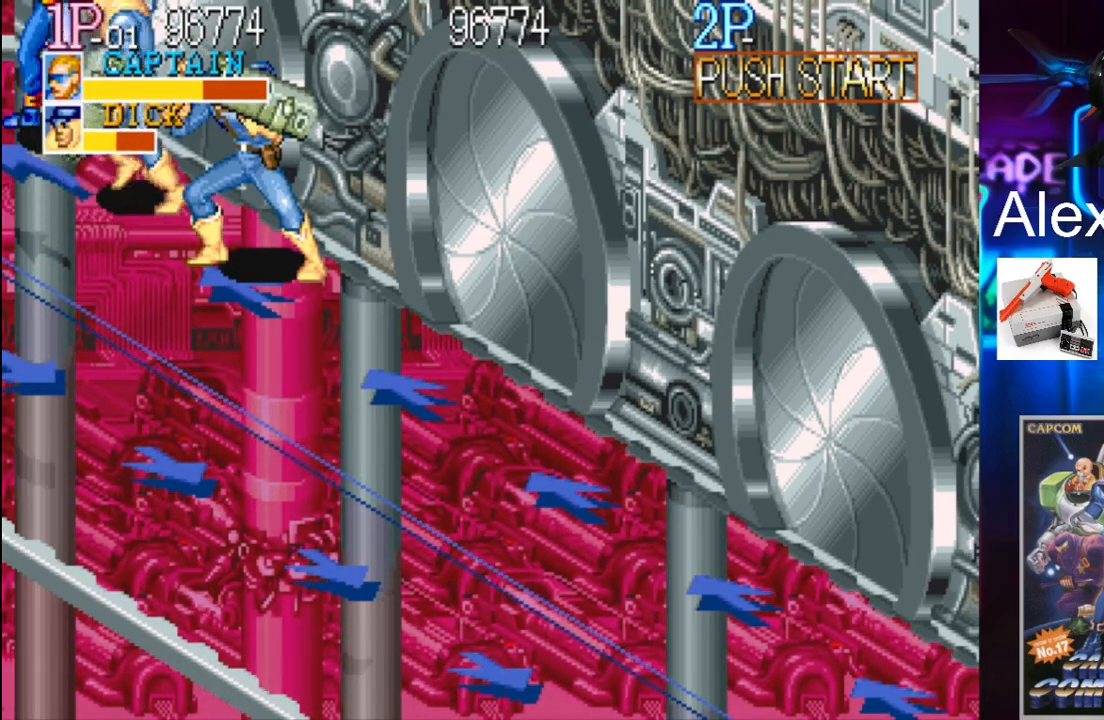
{"buttons": ["X"], "events": [[33, "X", "down"], [67, "X", "up"], [167, "X", "down"], [233, "X", "up"], [333, "X", "down"], [367, "X", "up"], [500, "X", "down"]]}
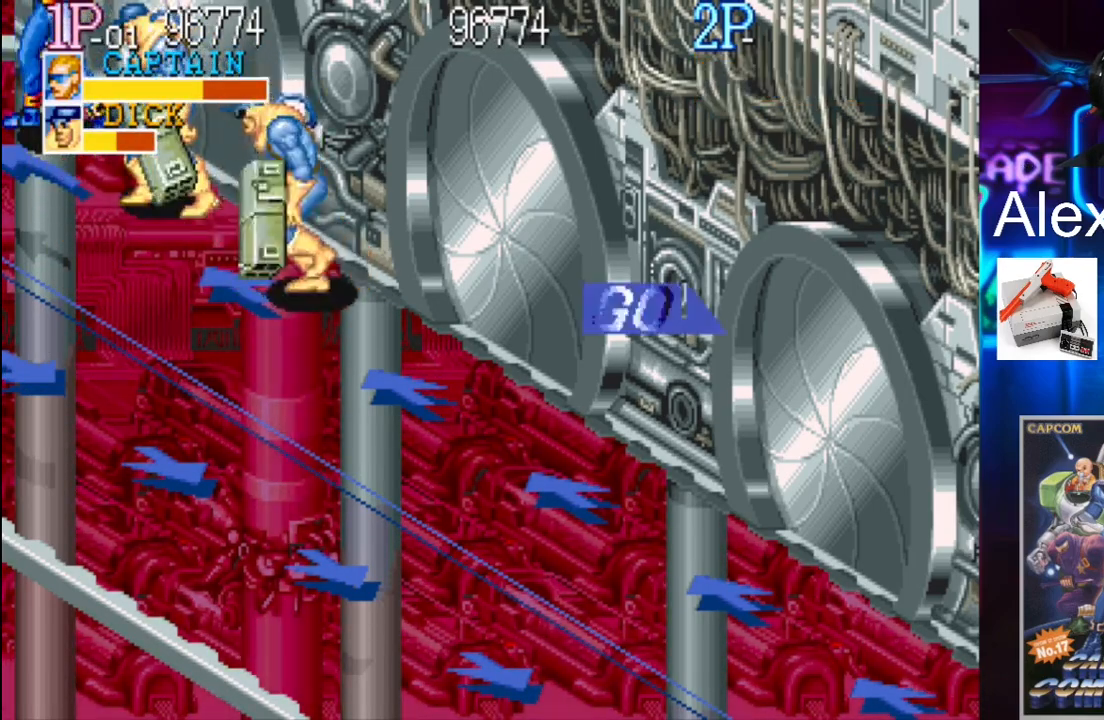
{"buttons": ["X"], "events": [[33, "X", "up"], [133, "X", "down"], [167, "X", "up"], [300, "X", "down"], [367, "X", "up"], [433, "X", "down"]]}
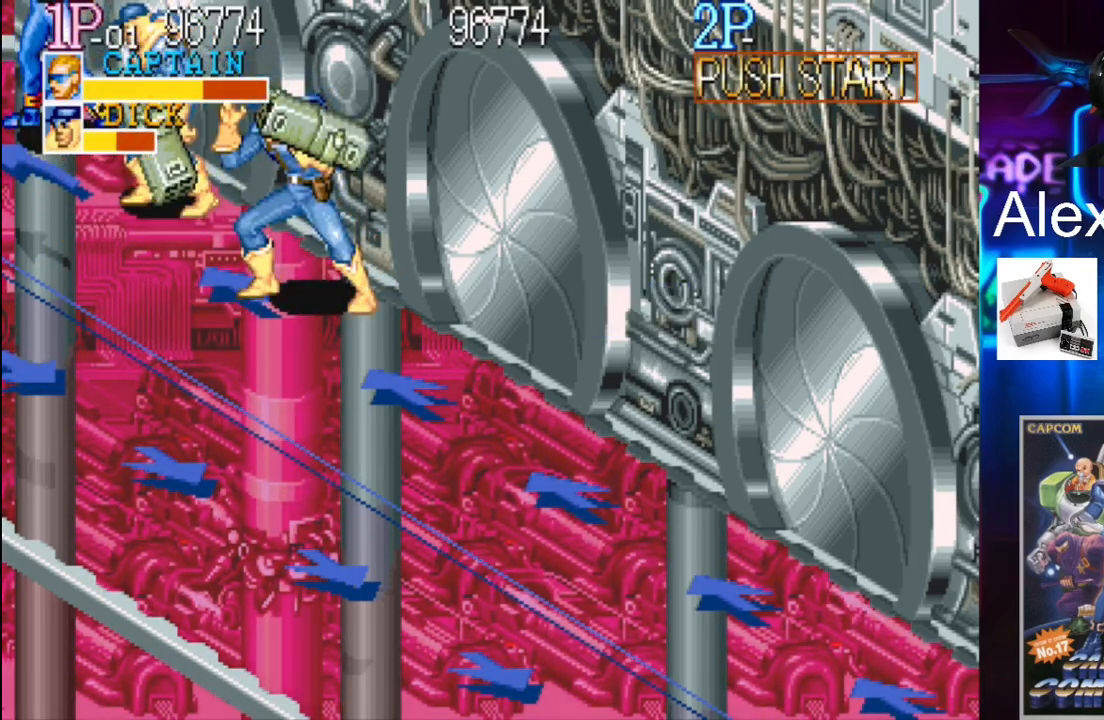
{"buttons": [], "events": [[33, "X", "up"], [133, "X", "down"], [200, "X", "up"], [300, "X", "down"], [333, "X", "up"], [433, "X", "down"], [467, "X", "up"]]}
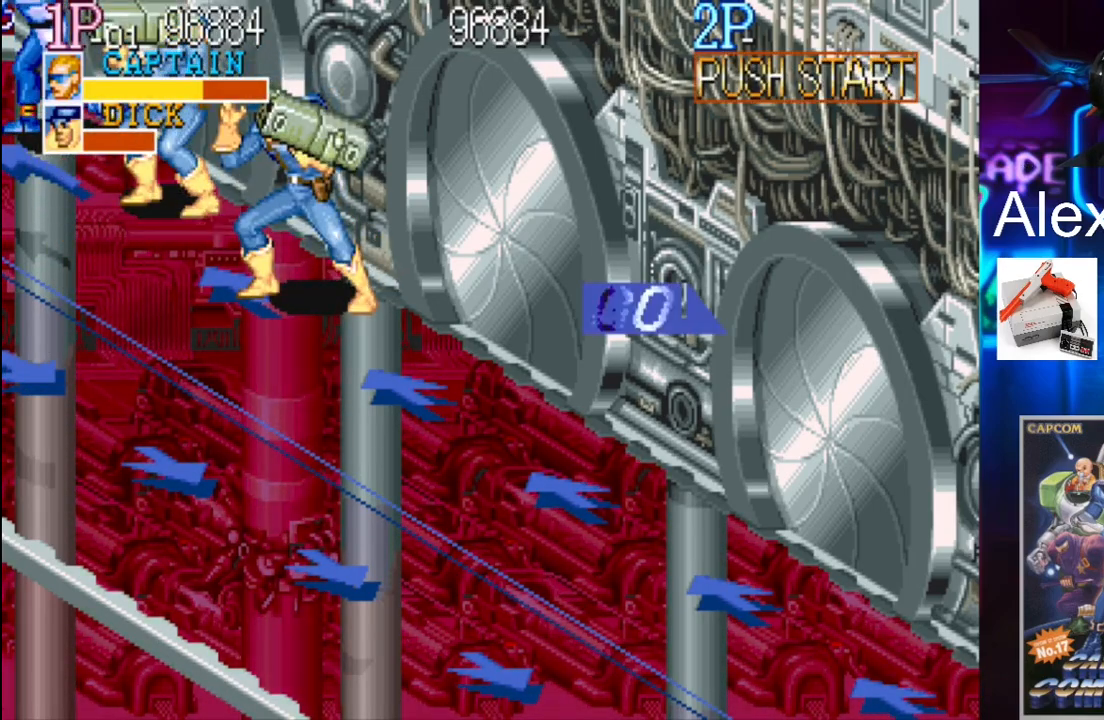
{"buttons": [], "events": [[100, "X", "down"], [133, "X", "up"], [267, "X", "down"], [300, "X", "up"], [400, "X", "down"], [467, "X", "up"]]}
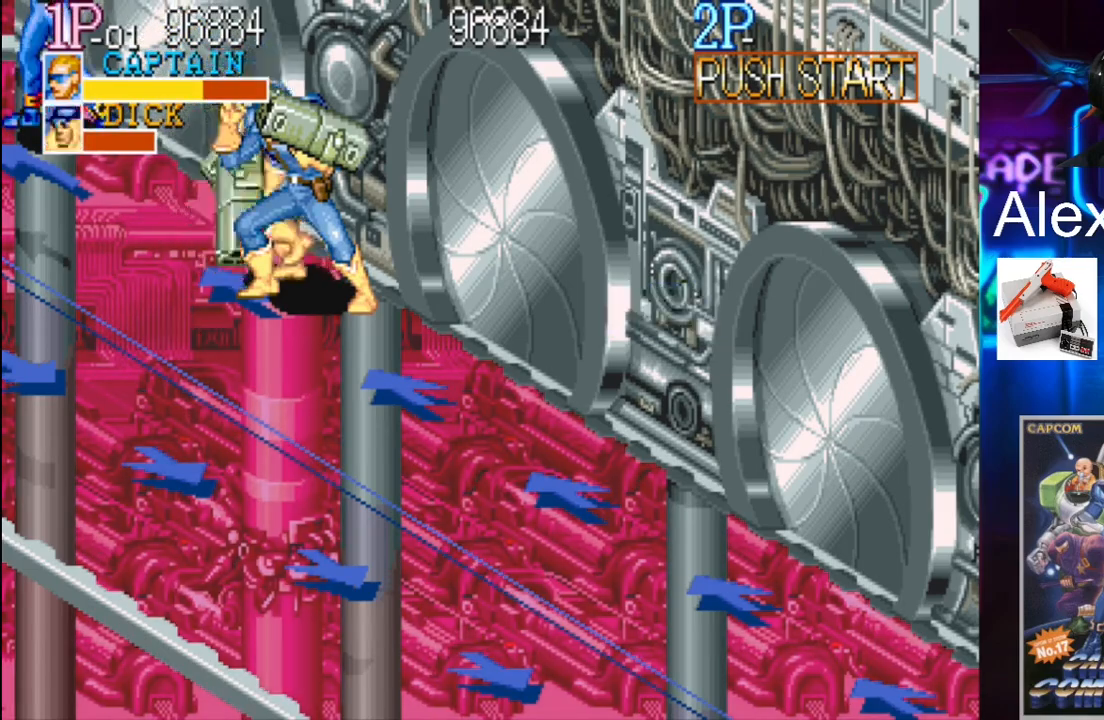
{"buttons": [], "events": [[100, "X", "down"], [133, "X", "up"], [233, "X", "down"], [300, "X", "up"], [400, "X", "down"], [467, "X", "up"]]}
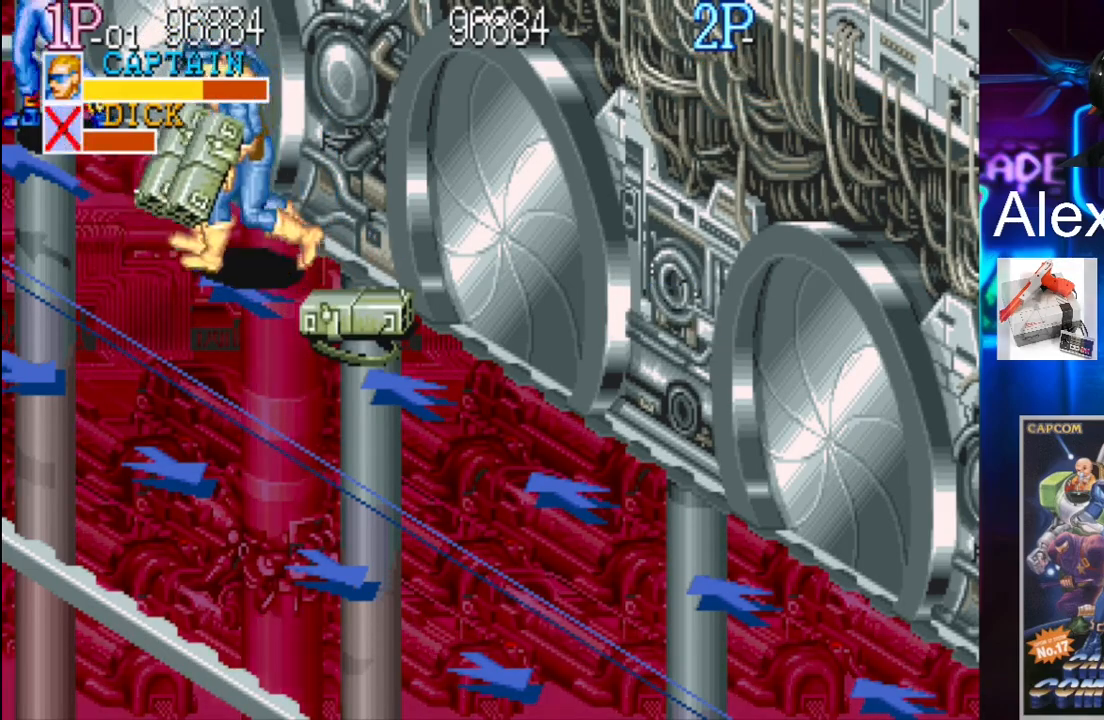
{"buttons": [], "events": [[67, "X", "down"], [133, "X", "up"], [233, "X", "down"], [300, "X", "up"], [367, "X", "down"], [433, "X", "up"]]}
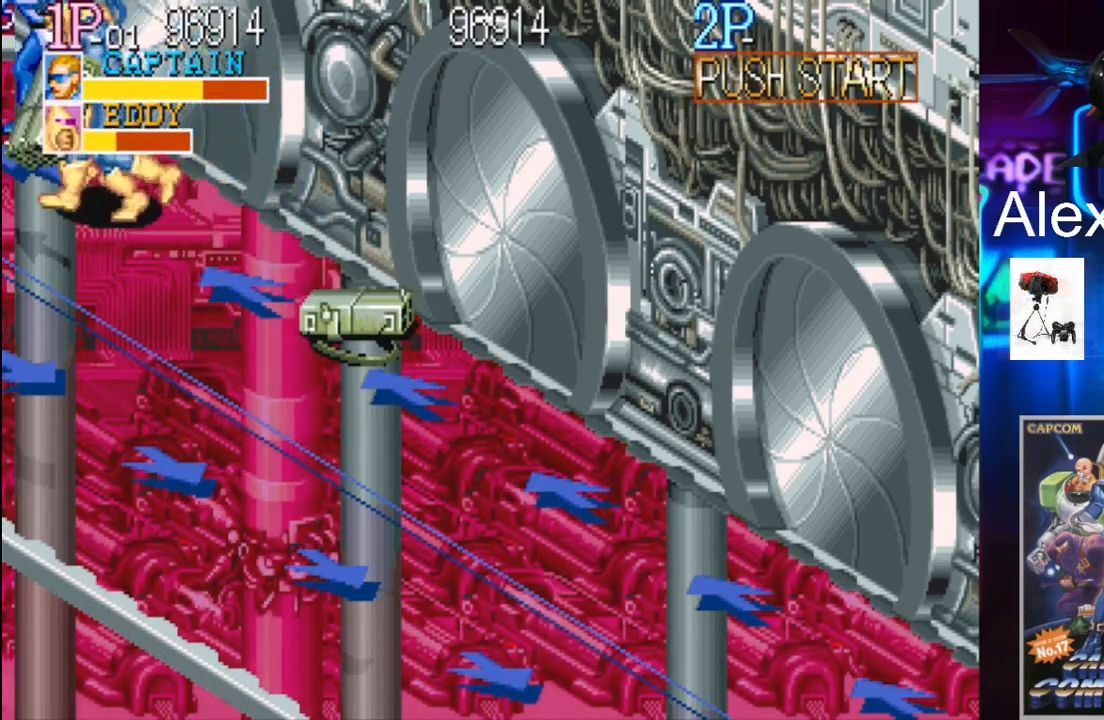
{"buttons": ["X"], "events": [[33, "X", "down"], [67, "X", "up"], [167, "X", "down"], [267, "X", "up"], [500, "X", "down"]]}
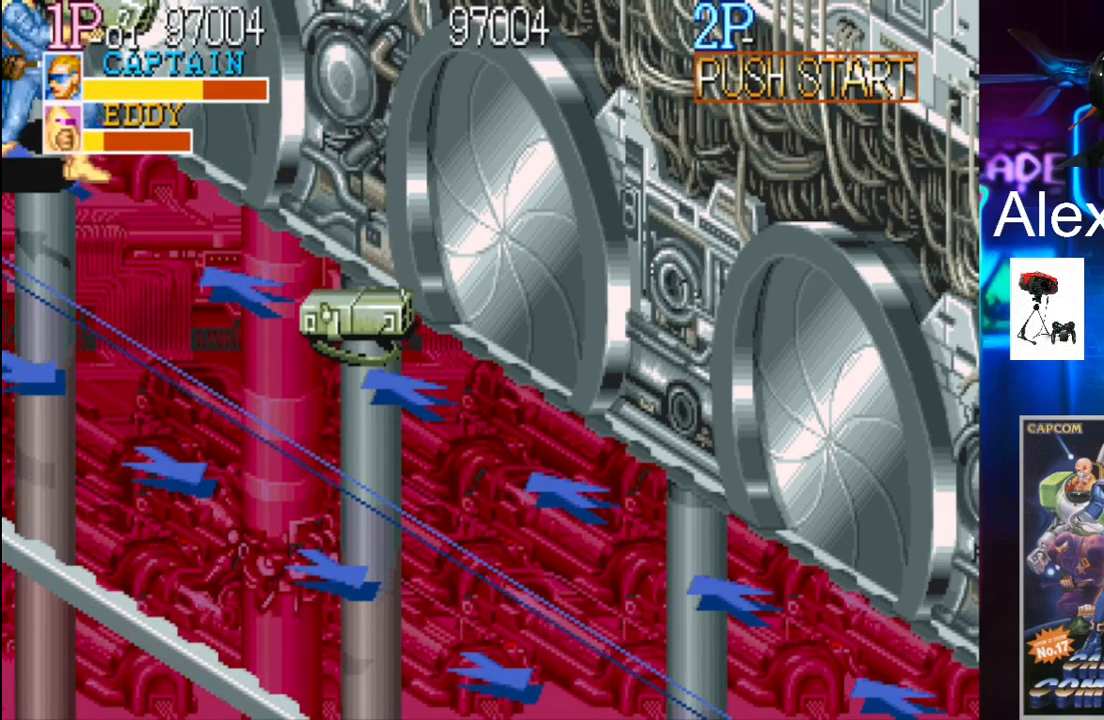
{"buttons": ["X"], "events": [[67, "X", "up"], [167, "X", "down"], [233, "X", "up"], [333, "X", "down"], [367, "X", "up"], [500, "X", "down"]]}
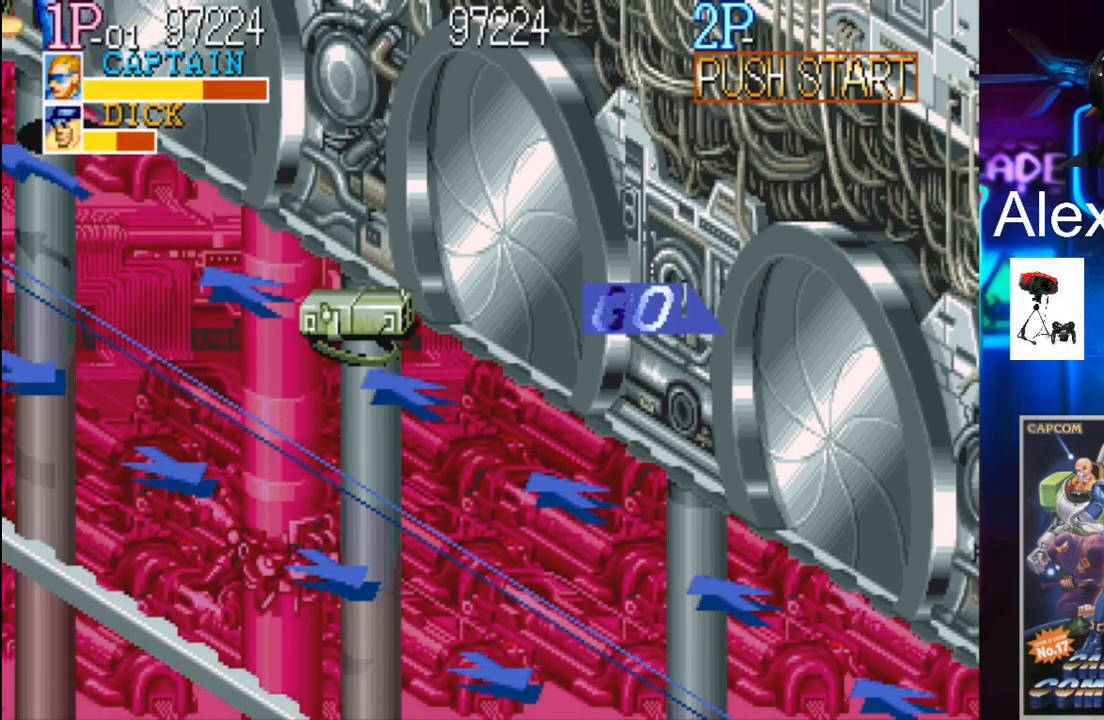
{"buttons": ["X"], "events": [[33, "X", "up"], [167, "X", "down"], [233, "X", "up"], [333, "X", "down"], [400, "X", "up"], [500, "X", "down"]]}
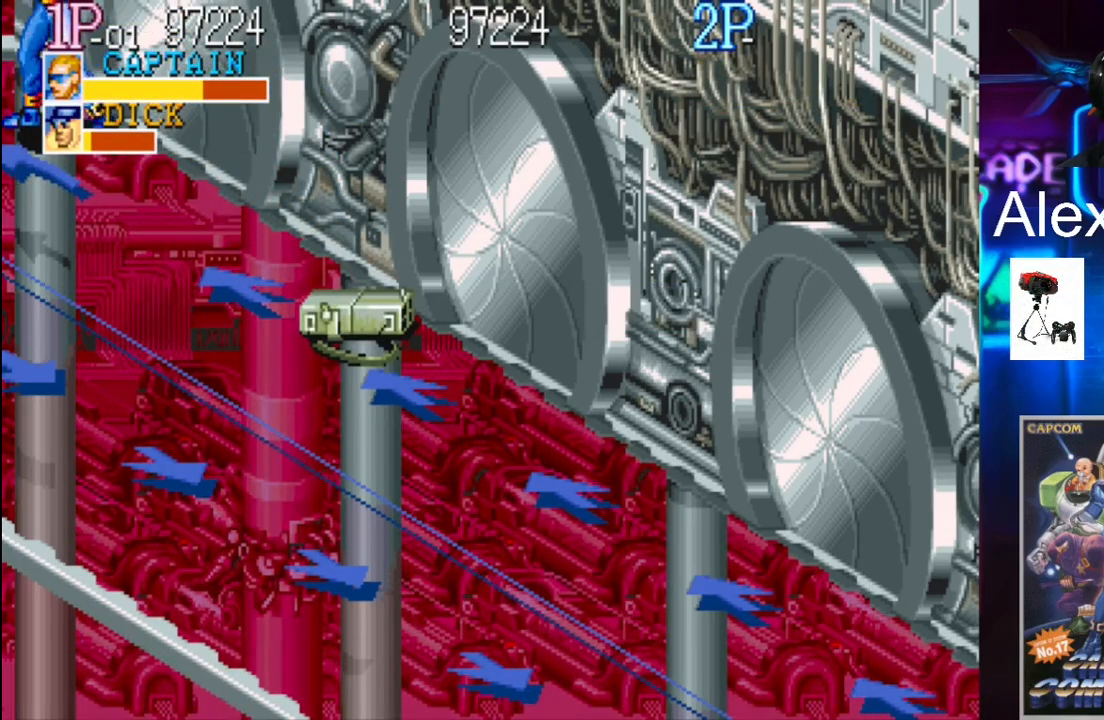
{"buttons": ["X"], "events": [[33, "X", "up"], [167, "X", "down"], [233, "X", "up"], [333, "X", "down"], [367, "X", "up"], [467, "X", "down"]]}
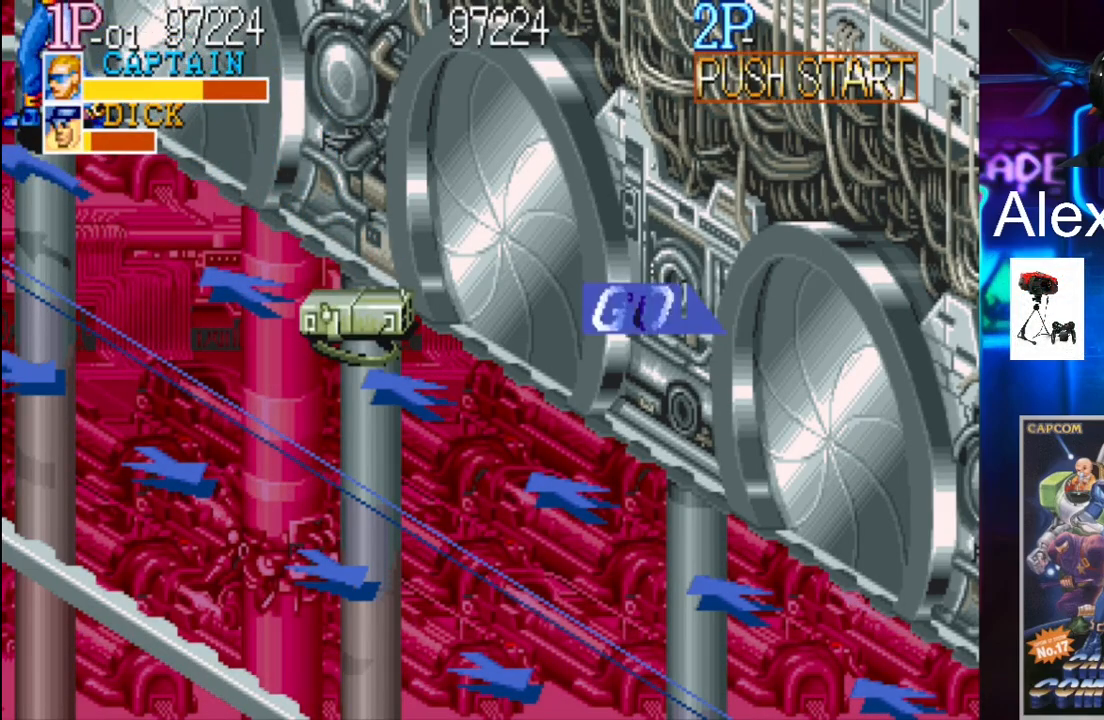
{"buttons": [], "events": [[33, "X", "up"], [100, "X", "down"], [200, "X", "up"], [267, "X", "down"], [333, "X", "up"], [433, "X", "down"], [467, "X", "up"]]}
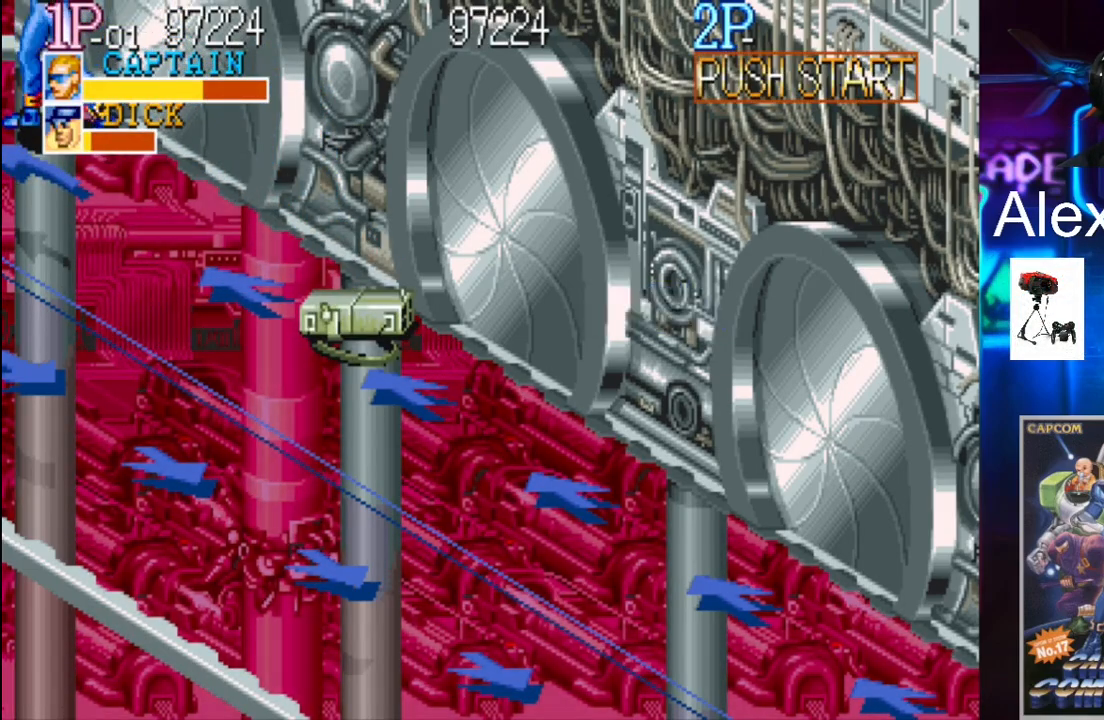
{"buttons": [], "events": [[67, "X", "down"], [133, "X", "up"], [367, "X", "down"], [433, "X", "up"]]}
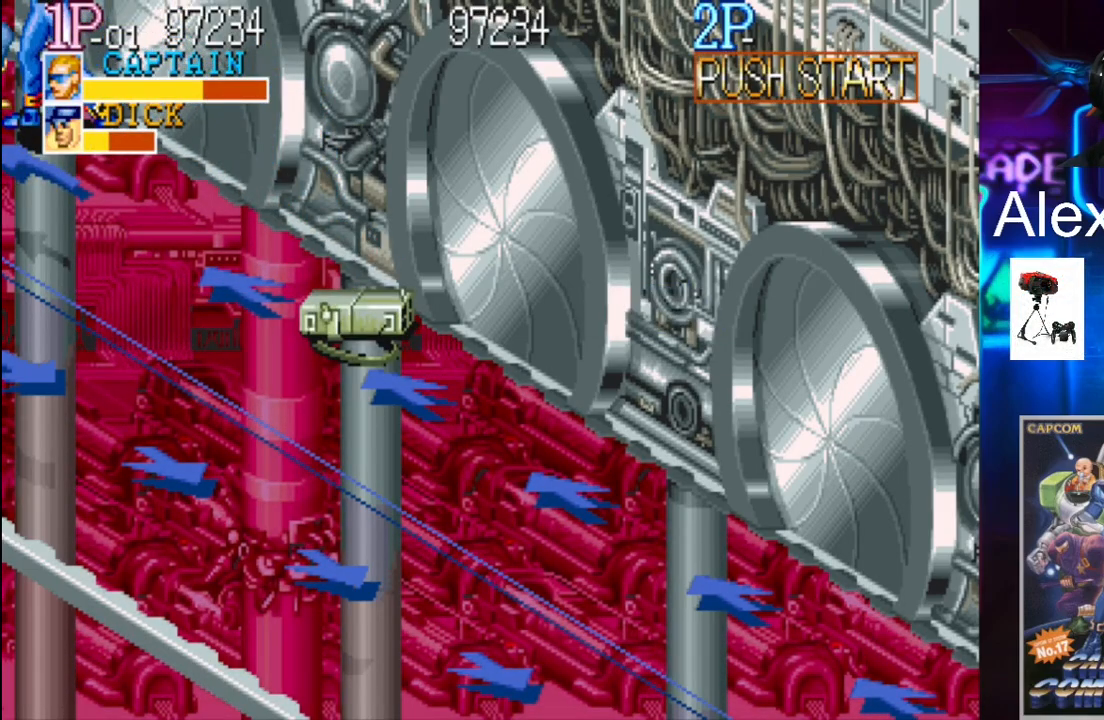
{"buttons": ["X"], "events": [[33, "X", "down"], [100, "X", "up"], [167, "X", "down"], [233, "X", "up"], [300, "X", "down"], [367, "X", "up"], [433, "X", "down"]]}
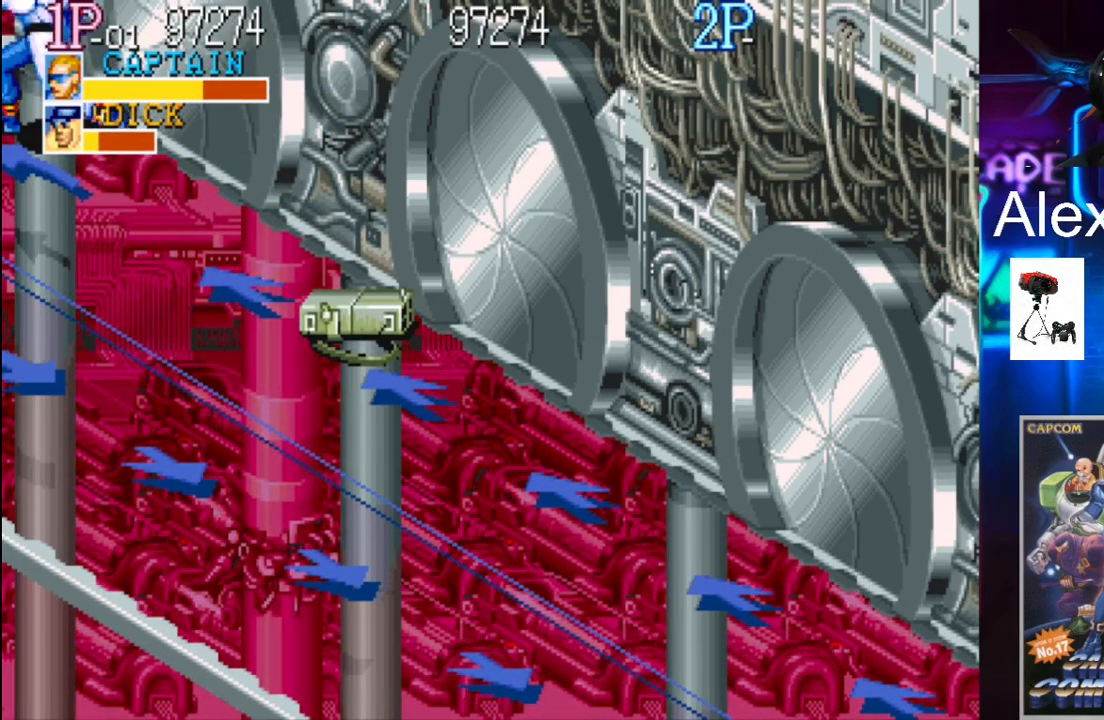
{"buttons": [], "events": [[33, "X", "up"], [133, "X", "down"], [200, "X", "up"], [300, "X", "down"], [367, "X", "up"], [433, "X", "down"], [500, "X", "up"]]}
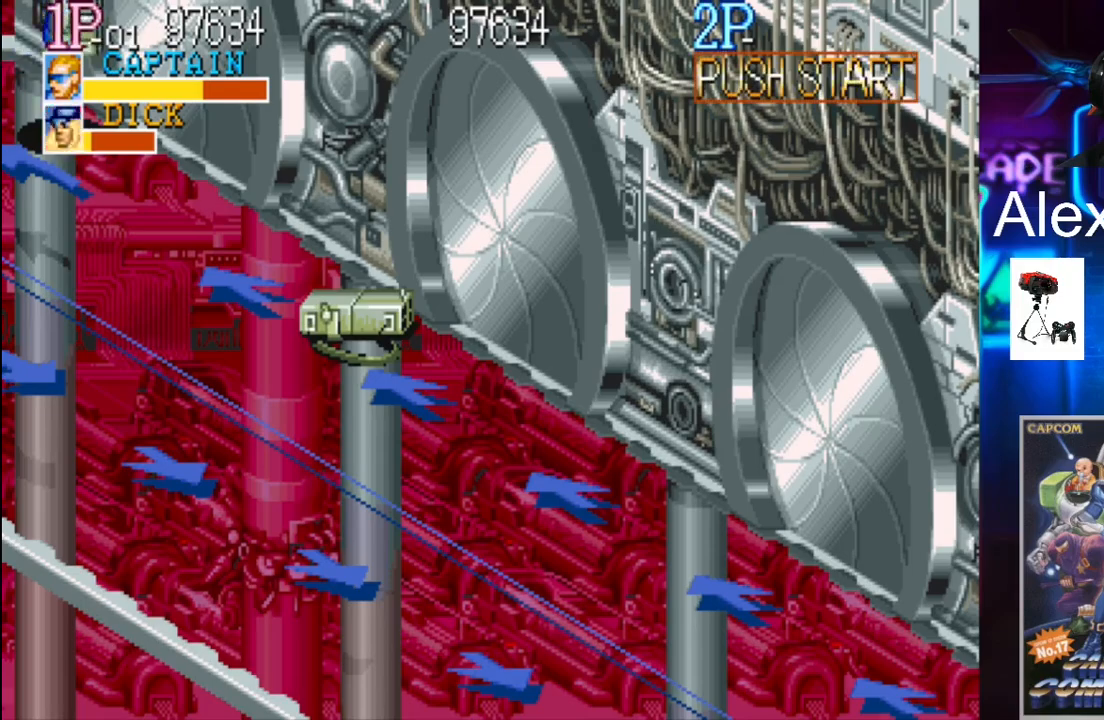
{"buttons": [], "events": [[100, "X", "down"], [167, "X", "up"], [267, "X", "down"], [333, "X", "up"], [400, "X", "down"], [500, "X", "up"]]}
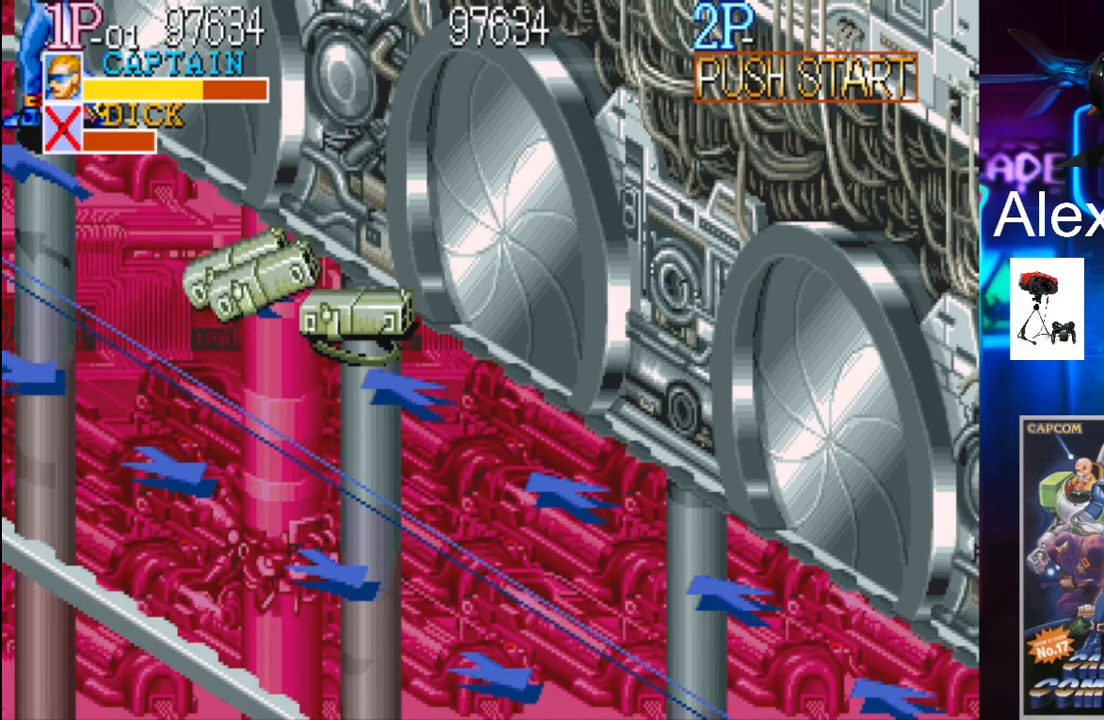
{"buttons": [], "events": [[100, "X", "down"], [133, "X", "up"], [267, "X", "down"], [333, "X", "up"], [400, "X", "down"], [500, "X", "up"]]}
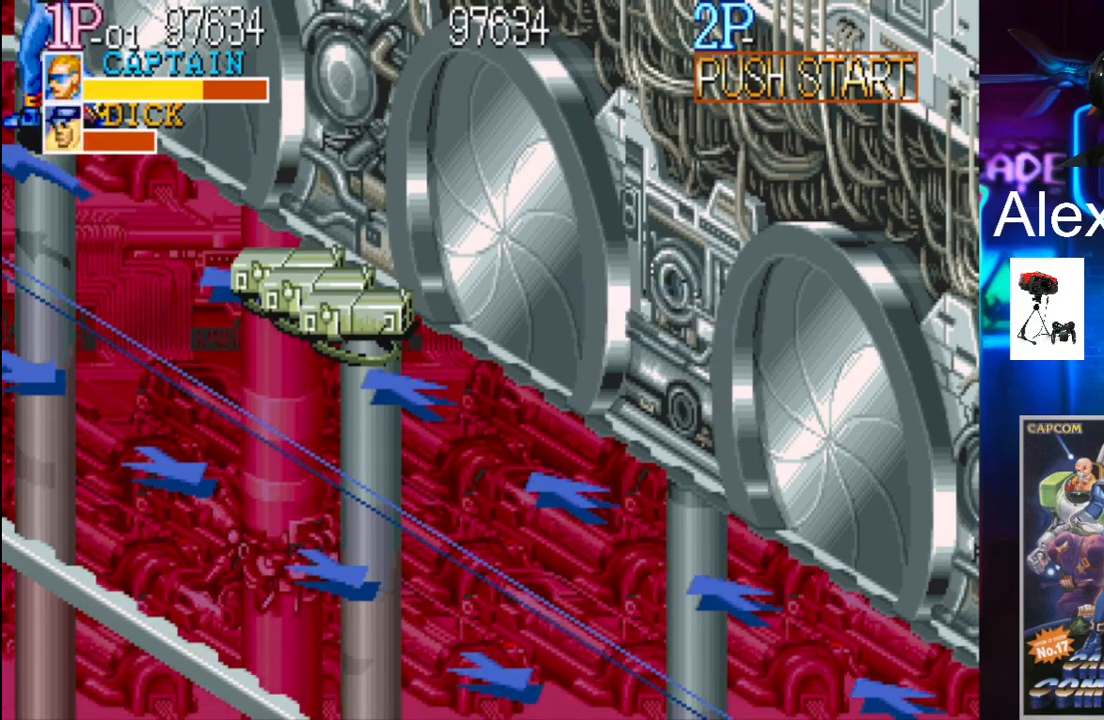
{"buttons": [], "events": [[100, "X", "down"], [167, "X", "up"], [400, "X", "down"], [500, "X", "up"]]}
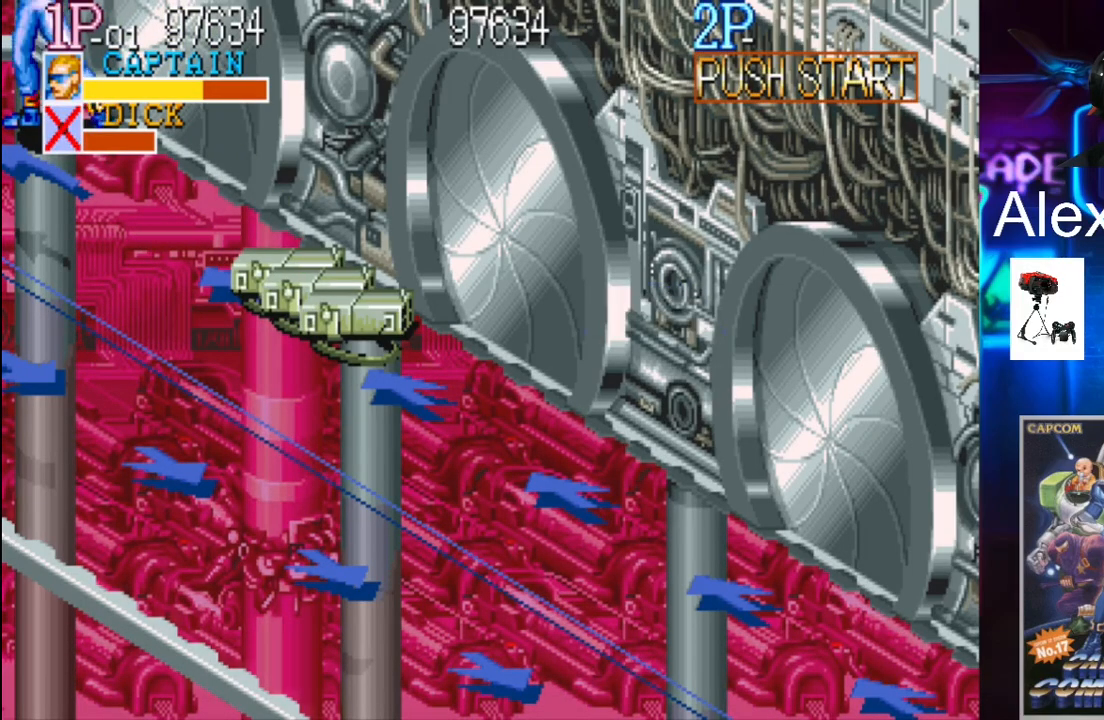
{"buttons": ["X"], "events": [[67, "X", "down"], [133, "X", "up"], [233, "X", "down"], [267, "X", "up"], [367, "X", "down"], [433, "X", "up"], [500, "X", "down"]]}
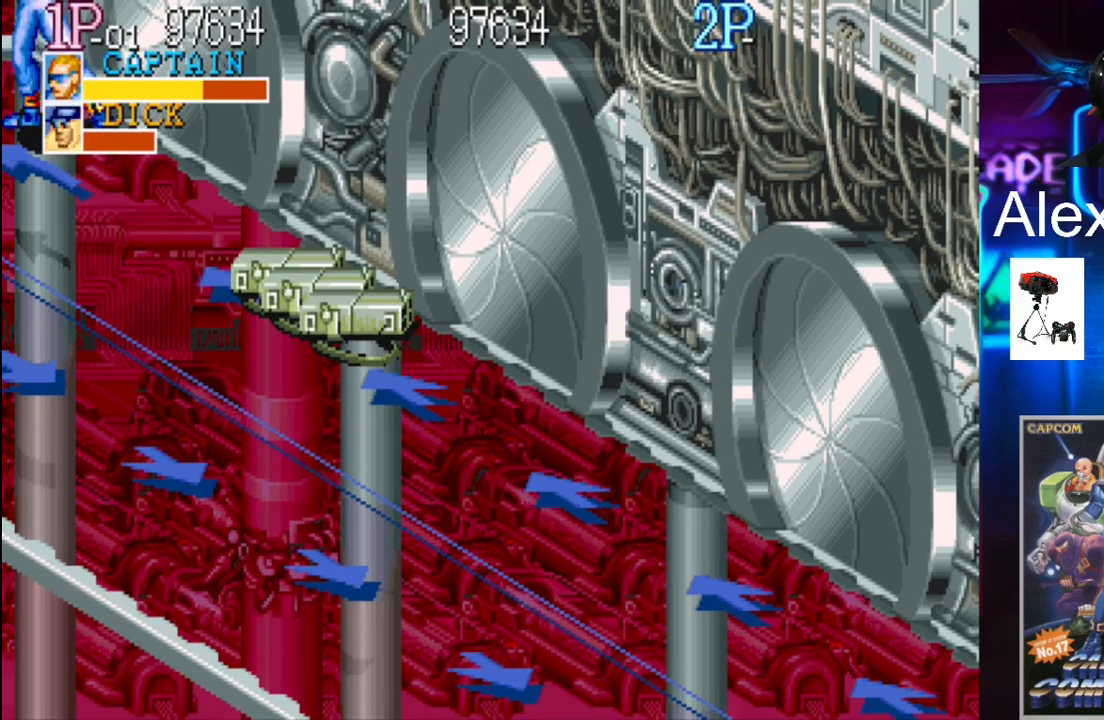
{"buttons": ["DPAD_DOWN", "DPAD_RIGHT"], "events": [[100, "X", "up"], [167, "X", "down"], [200, "X", "up"], [333, "DPAD_DOWN", "down"], [333, "DPAD_RIGHT", "down"]]}
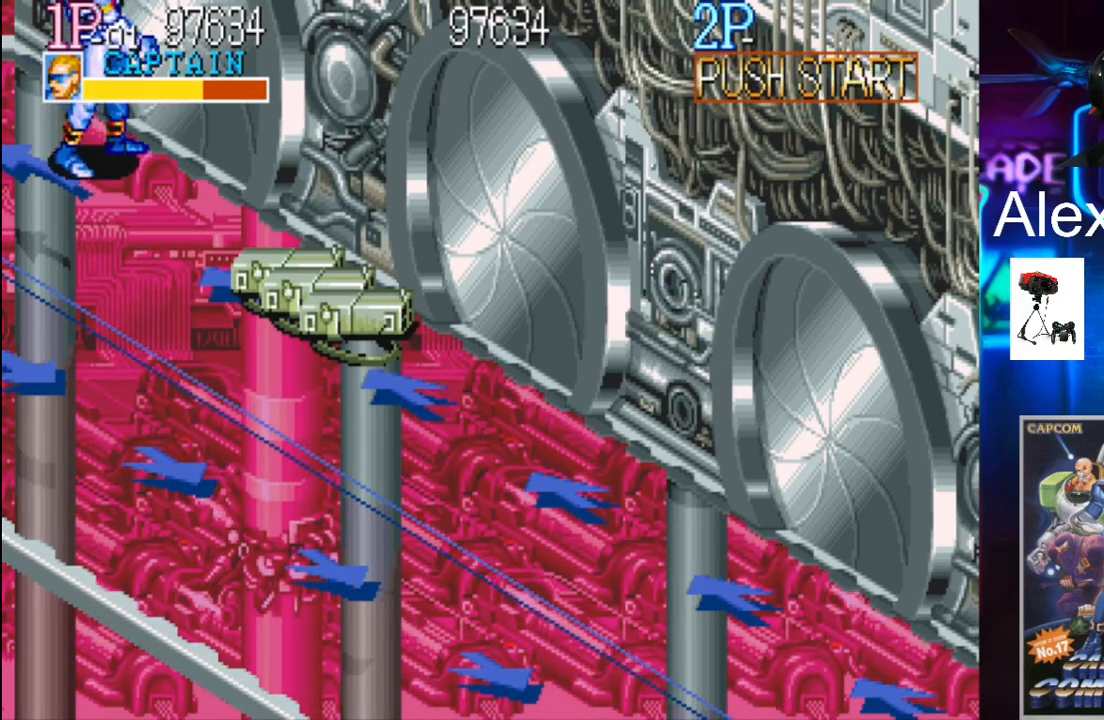
{"buttons": ["DPAD_DOWN", "DPAD_RIGHT"], "events": []}
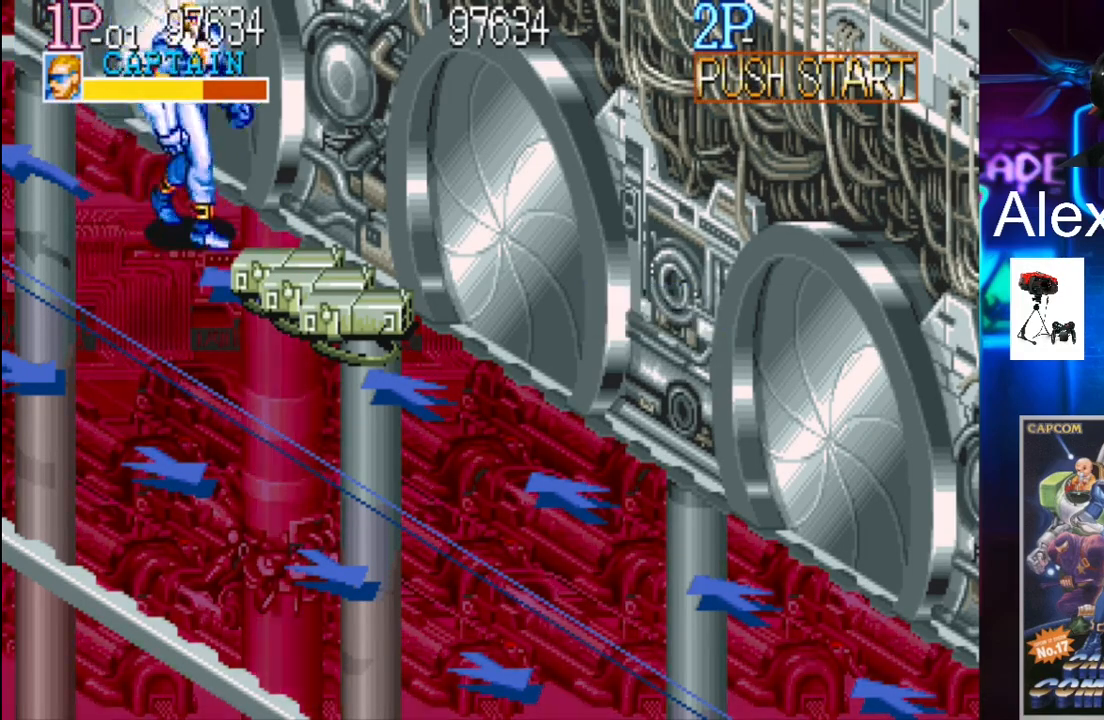
{"buttons": ["X", "DPAD_DOWN", "DPAD_RIGHT"], "events": [[433, "X", "down"]]}
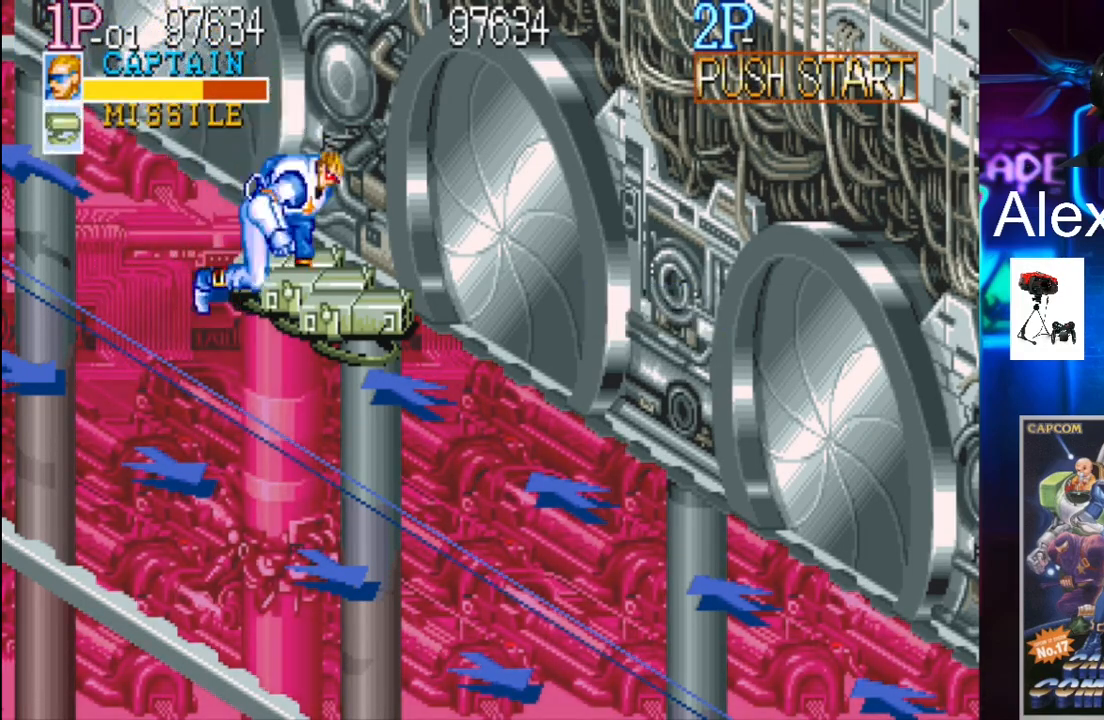
{"buttons": ["DPAD_DOWN", "DPAD_RIGHT"], "events": [[67, "X", "up"]]}
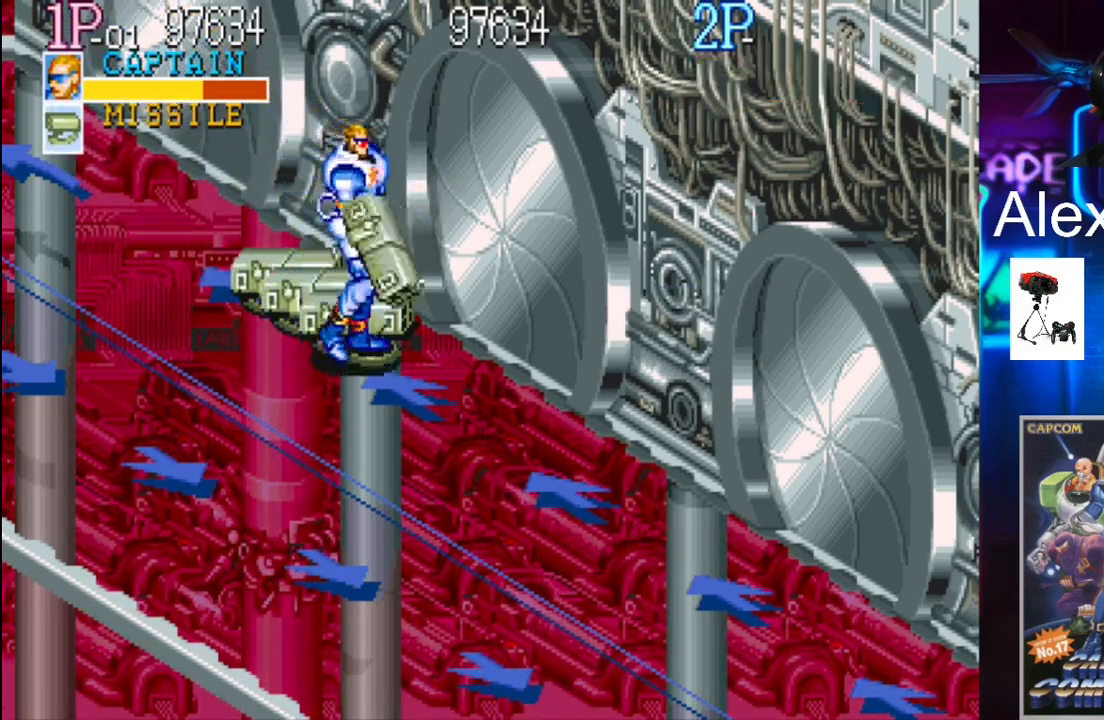
{"buttons": ["DPAD_DOWN", "DPAD_RIGHT"], "events": []}
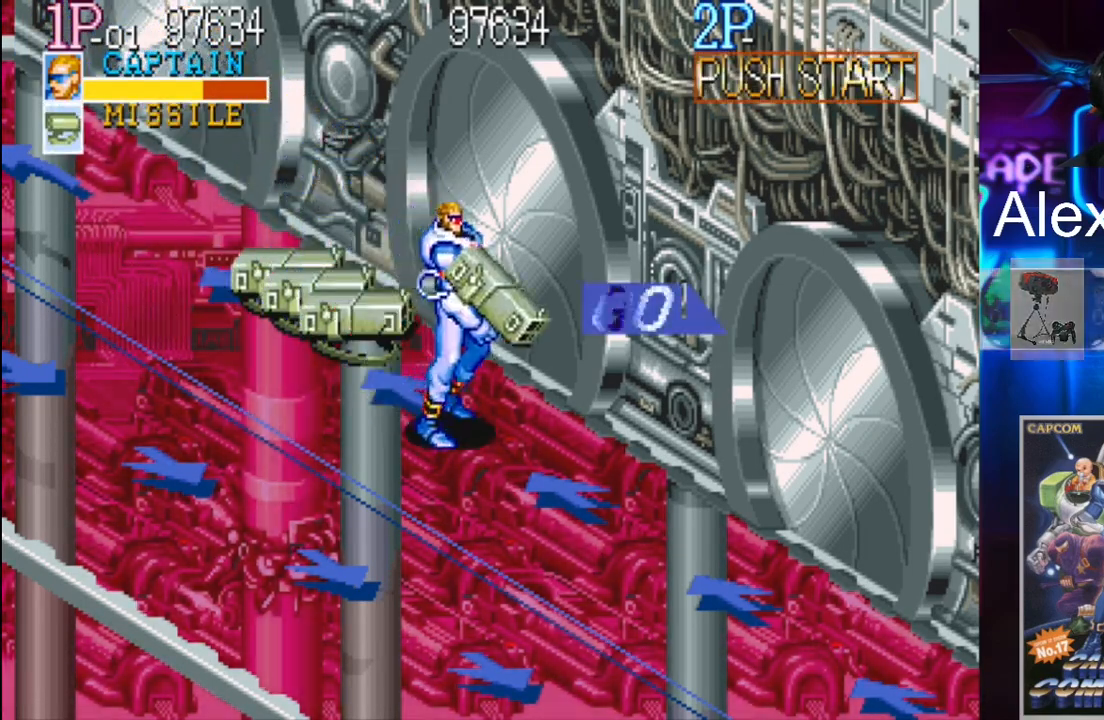
{"buttons": ["DPAD_DOWN", "DPAD_RIGHT"], "events": []}
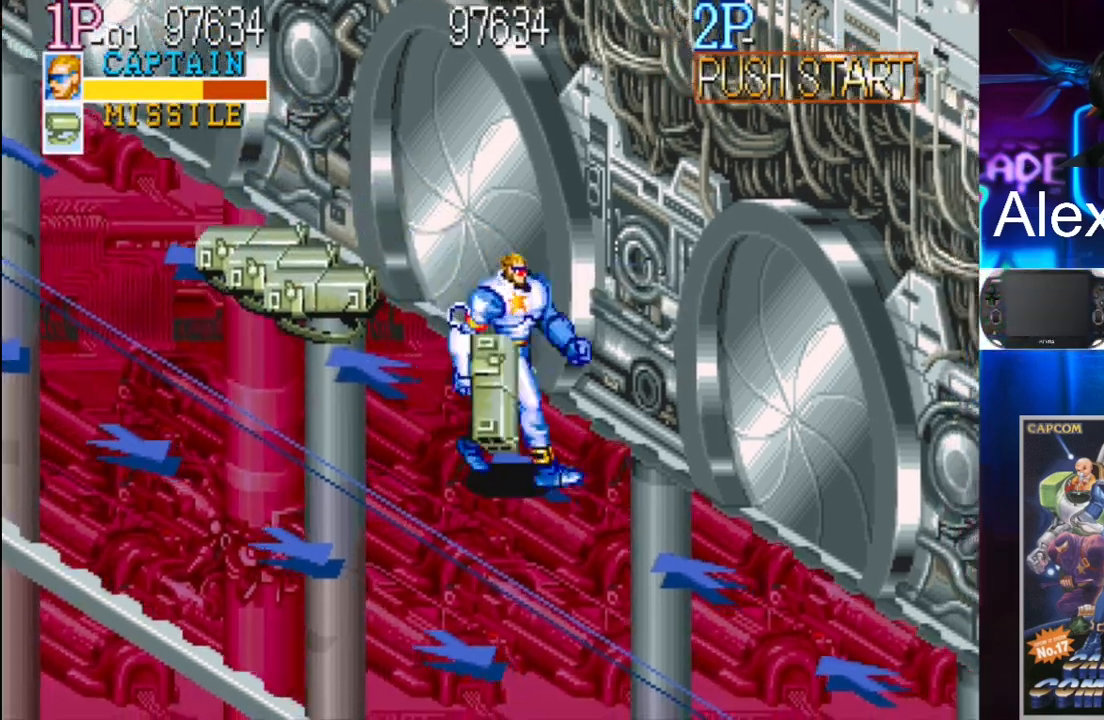
{"buttons": ["DPAD_DOWN", "DPAD_RIGHT"], "events": [[33, "DPAD_RIGHT", "up"], [100, "DPAD_DOWN", "up"], [200, "DPAD_RIGHT", "down"], [267, "DPAD_RIGHT", "up"], [333, "DPAD_RIGHT", "down"], [400, "DPAD_DOWN", "down"]]}
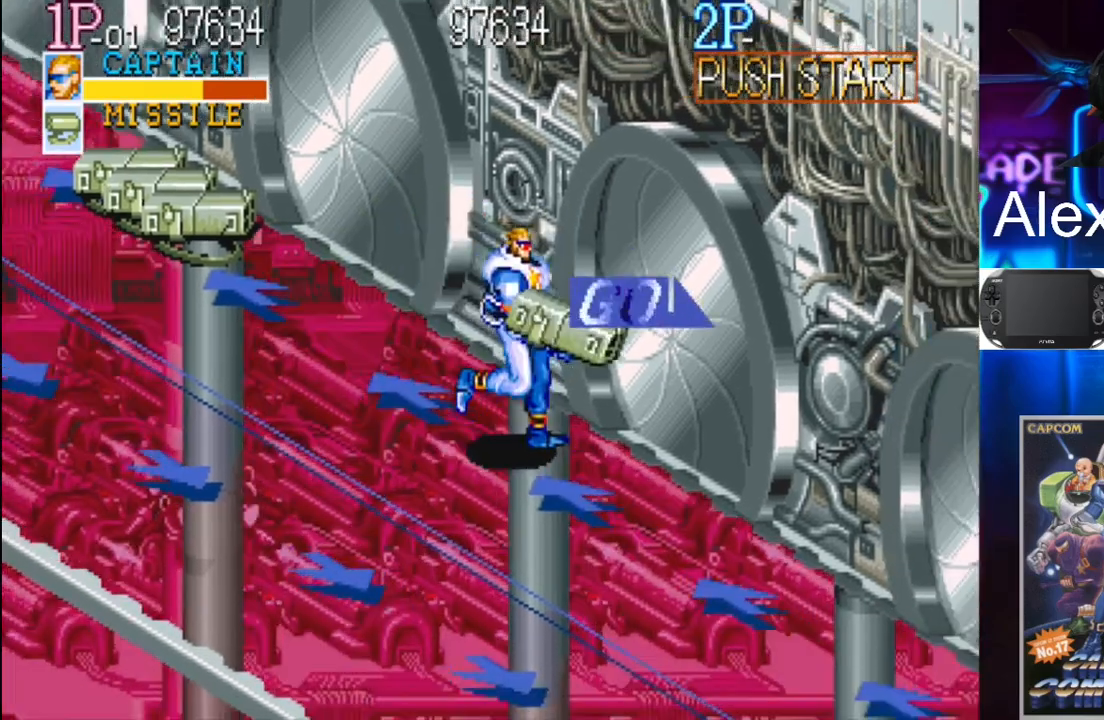
{"buttons": ["DPAD_DOWN", "DPAD_RIGHT"], "events": []}
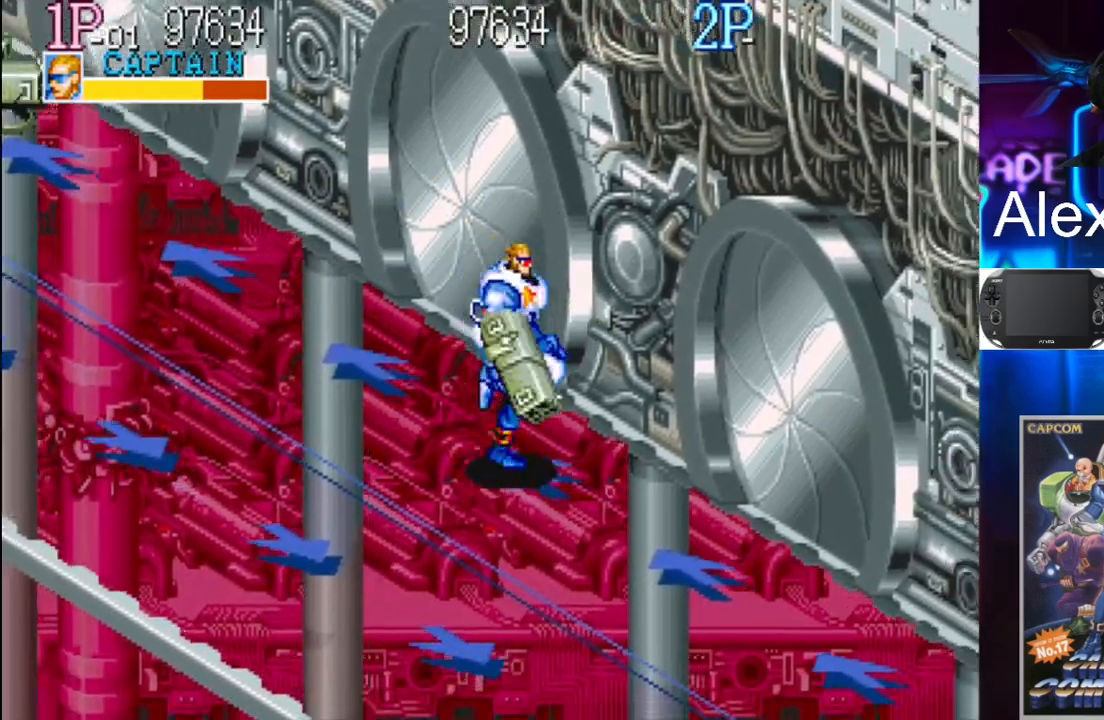
{"buttons": ["DPAD_DOWN", "DPAD_RIGHT"], "events": []}
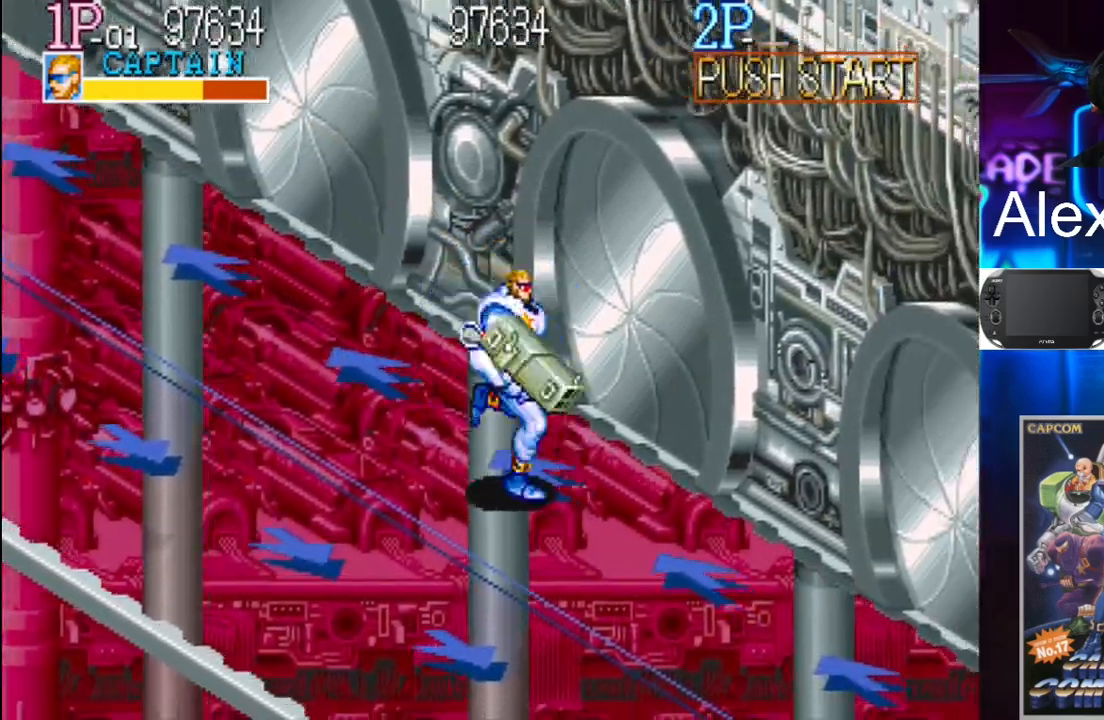
{"buttons": ["DPAD_DOWN", "DPAD_RIGHT"], "events": []}